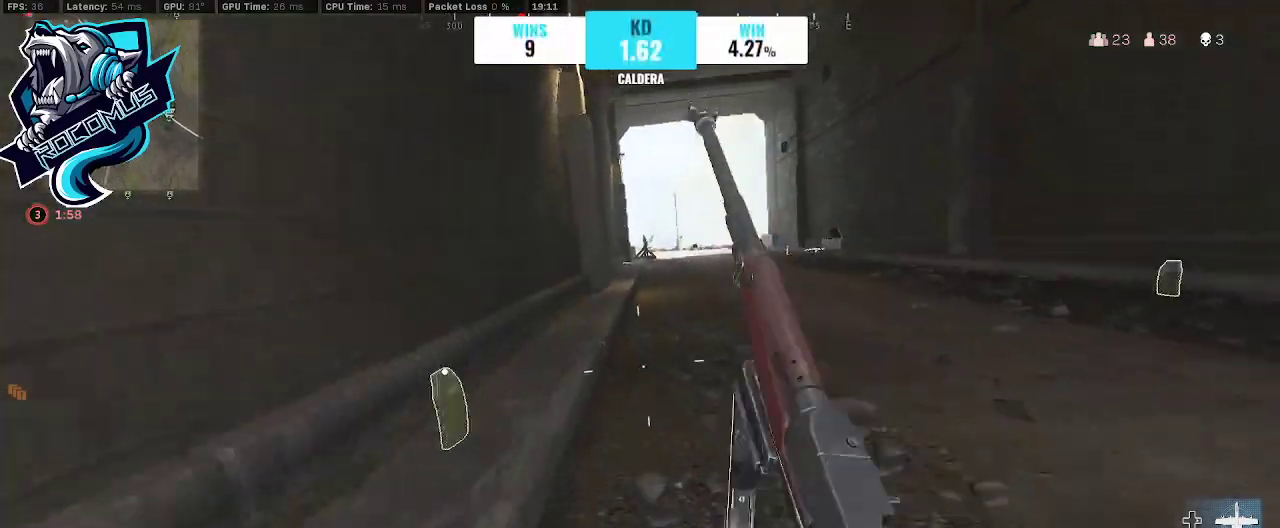
Gameplay with a controller (PlayStation layout); each line is a JSON object with the inputs held at the frame after it. "events" lists button and stick changes between this image and that frame as [ms after this image, input, new state], when the widget could be followed in between.
{"buttons": [], "left_stick": "up", "right_stick": "center", "events": [[67, "R3", "down"], [100, "right_stick", "up-right"], [133, "R3", "up"], [167, "CROSS", "down"], [233, "right_stick", "right"], [267, "CROSS", "up"], [433, "right_stick", "center"]]}
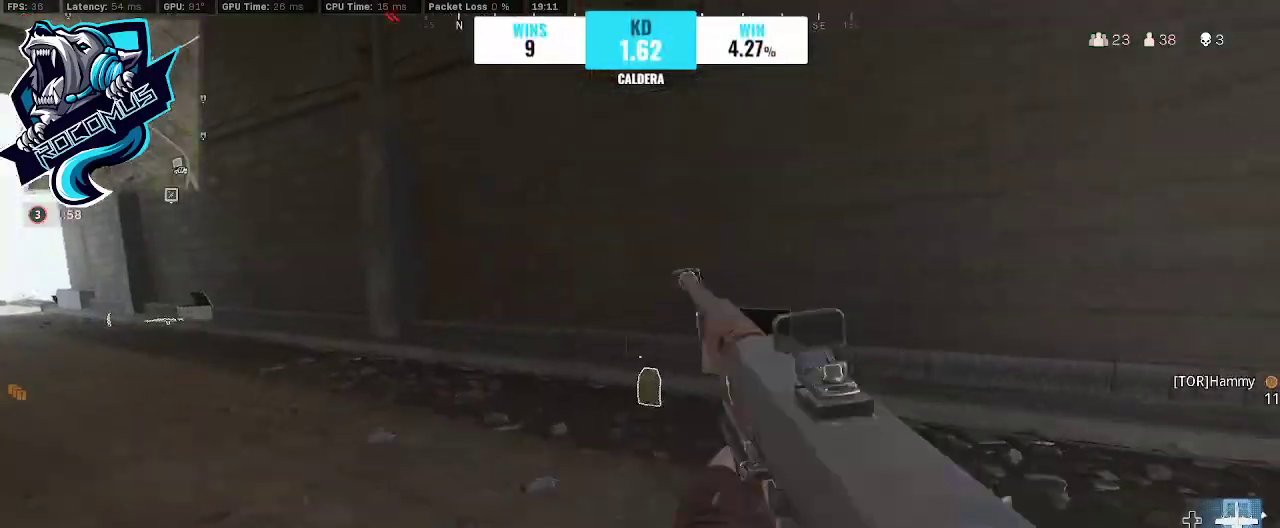
{"buttons": [], "left_stick": "up", "right_stick": "left", "events": [[33, "CROSS", "down"], [33, "right_stick", "left"], [200, "CROSS", "up"], [267, "right_stick", "center"], [400, "right_stick", "left"]]}
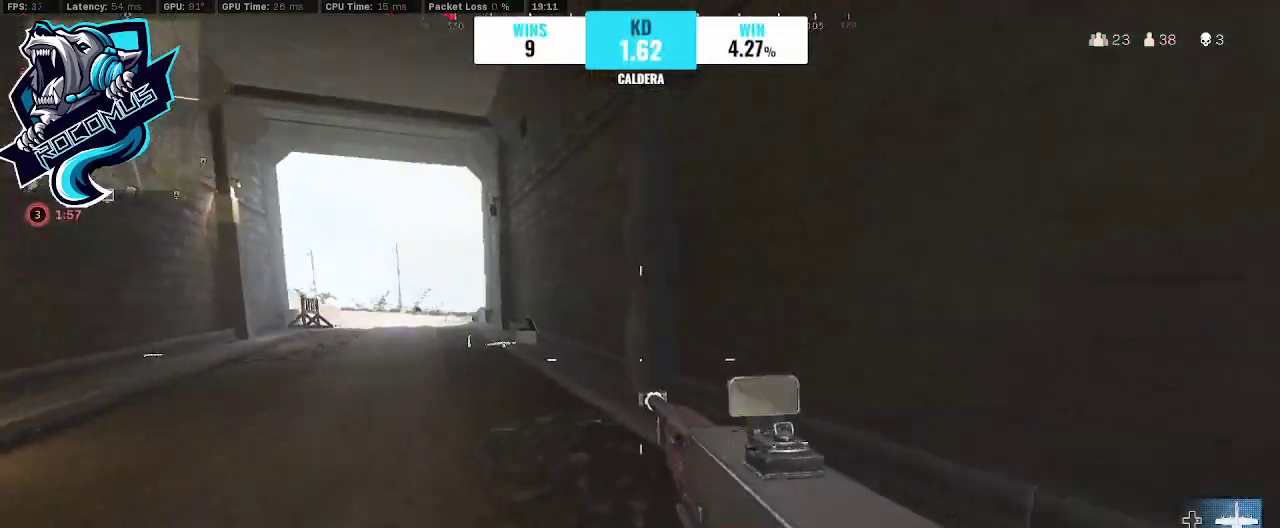
{"buttons": ["R3"], "left_stick": "up", "right_stick": "left", "events": [[200, "R3", "down"], [333, "R3", "up"], [433, "R3", "down"]]}
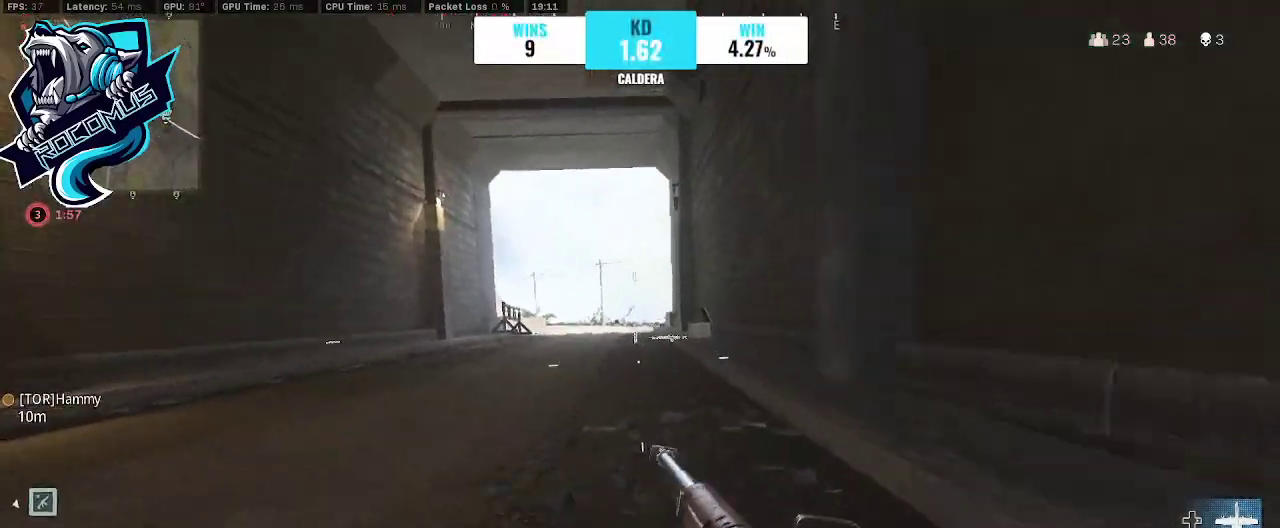
{"buttons": ["TRIANGLE"], "left_stick": "up", "right_stick": "center", "events": [[33, "CROSS", "down"], [33, "R3", "up"], [100, "CROSS", "up"], [100, "right_stick", "center"], [233, "TRIANGLE", "down"], [300, "TRIANGLE", "up"], [400, "TRIANGLE", "down"]]}
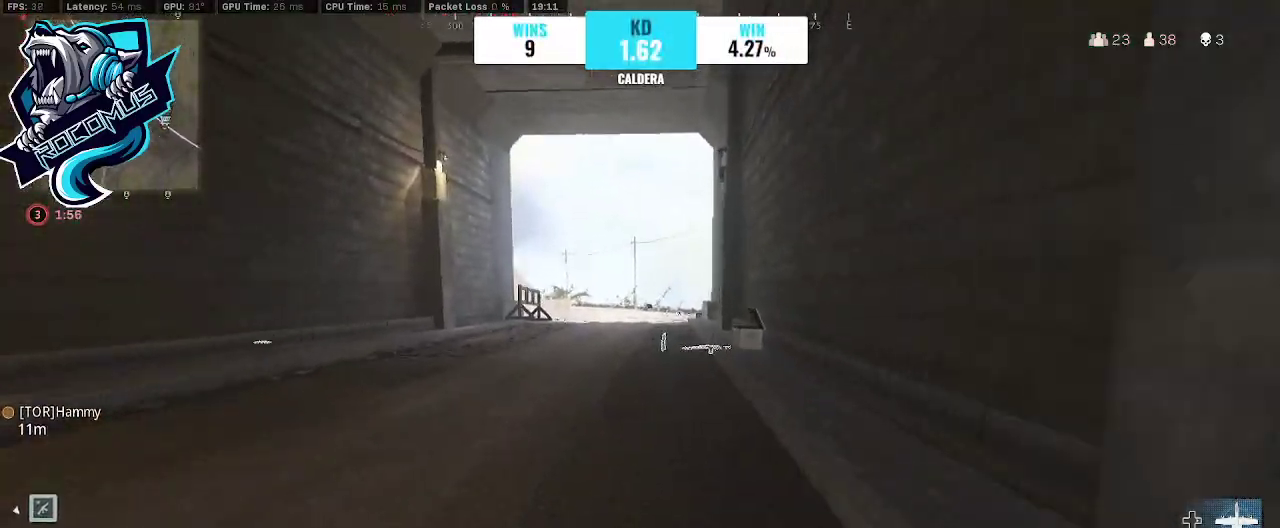
{"buttons": ["CROSS"], "left_stick": "up", "right_stick": "center", "events": [[33, "TRIANGLE", "up"], [33, "right_stick", "left"], [100, "R3", "down"], [200, "R3", "up"], [300, "R3", "down"], [400, "CROSS", "down"], [400, "R3", "up"], [433, "right_stick", "center"]]}
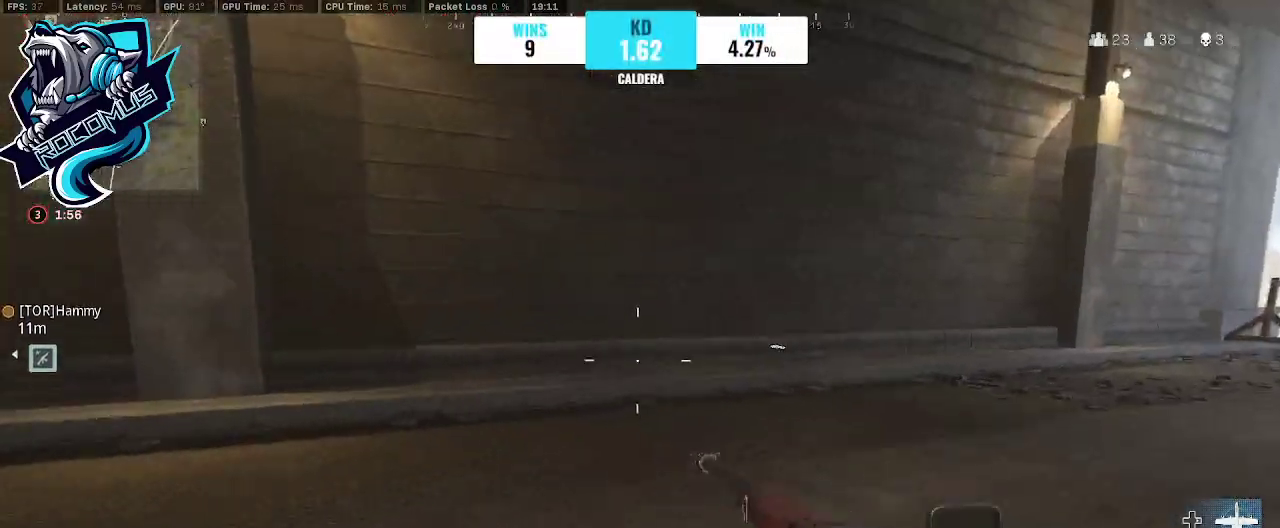
{"buttons": [], "left_stick": "up", "right_stick": "right", "events": [[33, "CROSS", "up"], [67, "right_stick", "right"], [267, "TRIANGLE", "down"], [267, "right_stick", "center"], [333, "TRIANGLE", "up"], [400, "right_stick", "right"]]}
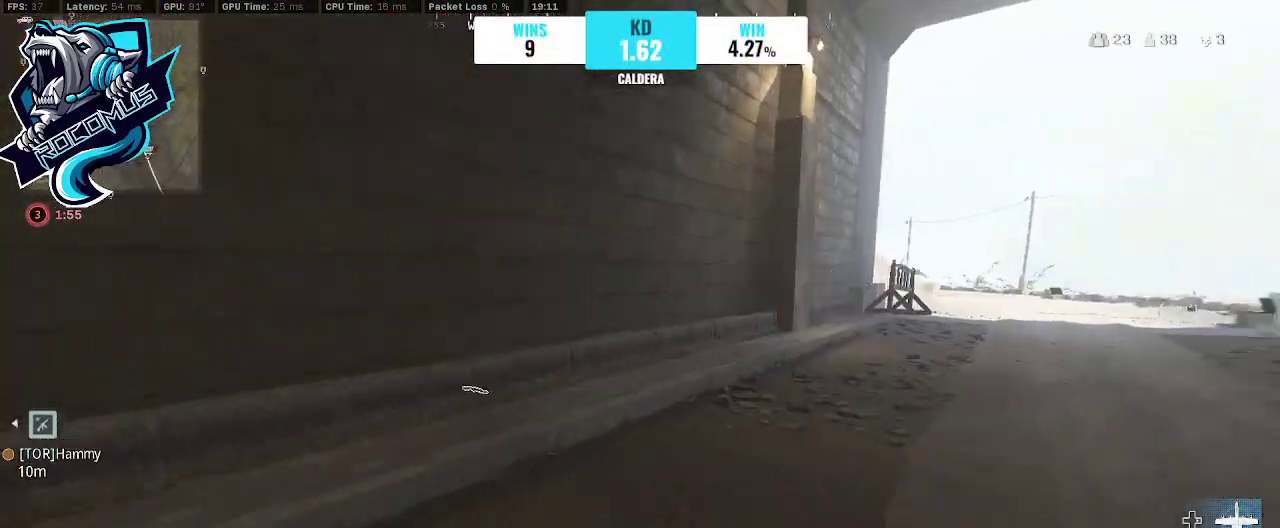
{"buttons": ["R3"], "left_stick": "up", "right_stick": "up-right", "events": [[133, "right_stick", "up-right"], [467, "R3", "down"]]}
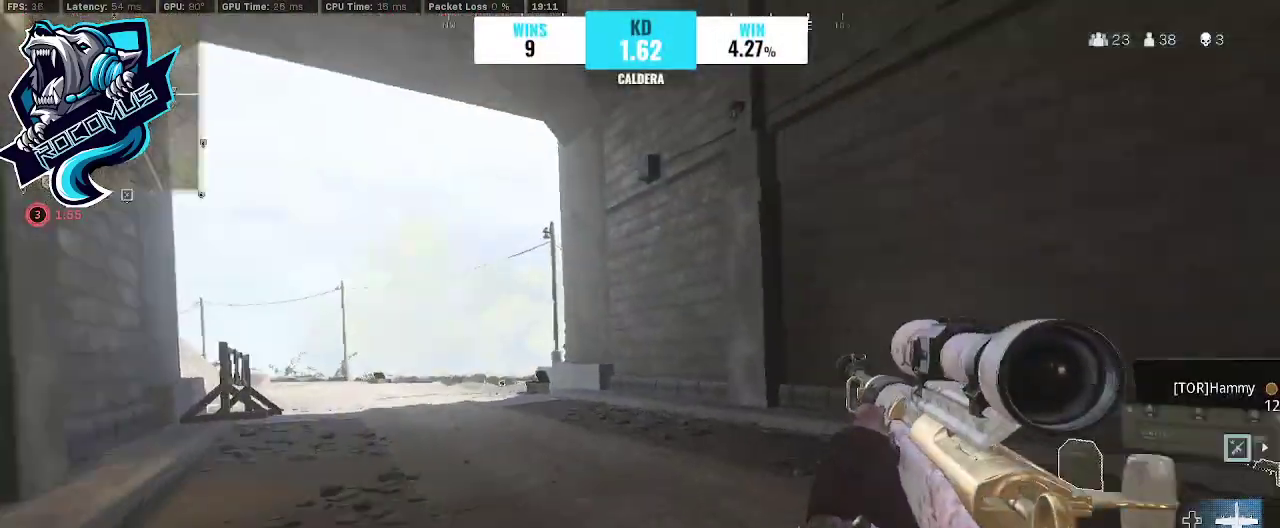
{"buttons": ["CROSS"], "left_stick": "up", "right_stick": "left", "events": [[67, "right_stick", "center"], [200, "R3", "up"], [233, "right_stick", "left"], [333, "R3", "down"], [500, "CROSS", "down"], [500, "R3", "up"]]}
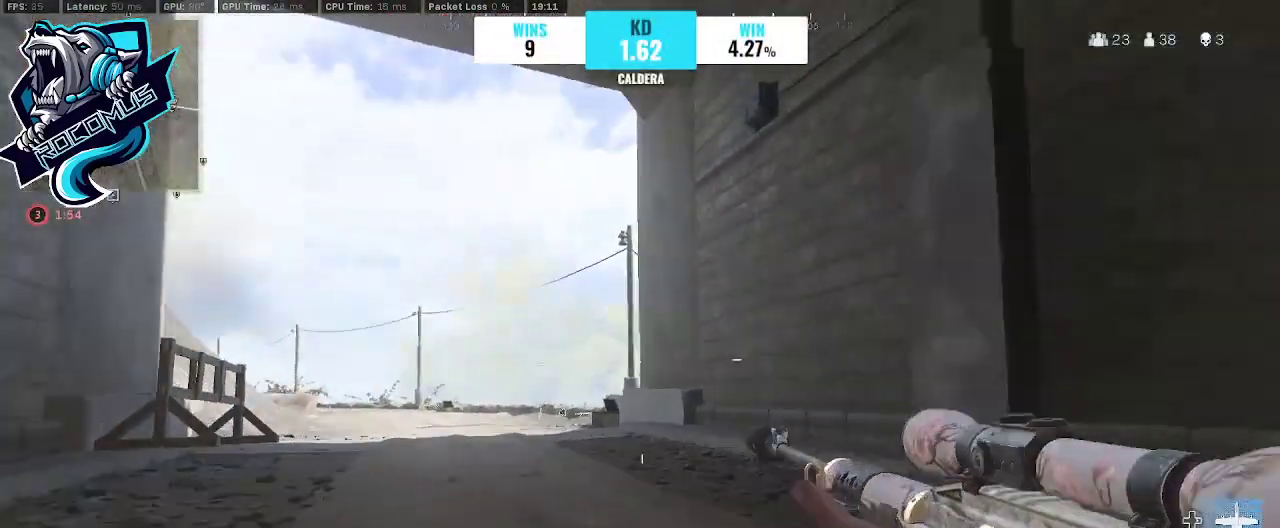
{"buttons": ["TRIANGLE"], "left_stick": "up", "right_stick": "left", "events": [[100, "right_stick", "center"], [167, "CROSS", "up"], [367, "TRIANGLE", "down"], [367, "right_stick", "left"], [433, "TRIANGLE", "up"], [500, "TRIANGLE", "down"]]}
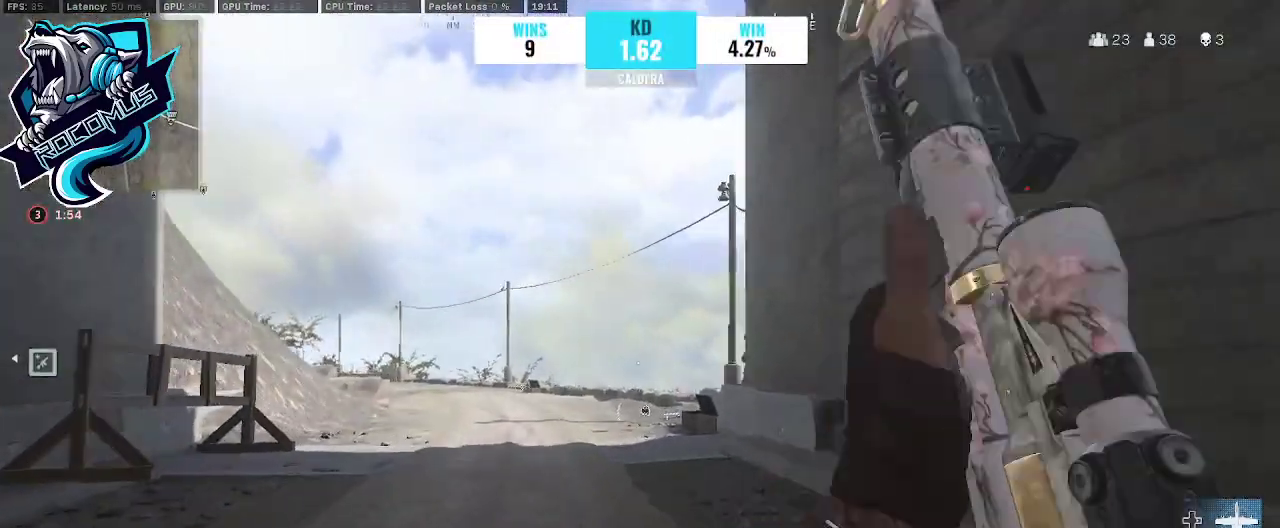
{"buttons": ["CROSS"], "left_stick": "up", "right_stick": "center", "events": [[100, "TRIANGLE", "up"], [200, "R3", "down"], [300, "R3", "up"], [367, "R3", "down"], [400, "right_stick", "center"], [500, "CROSS", "down"], [500, "R3", "up"]]}
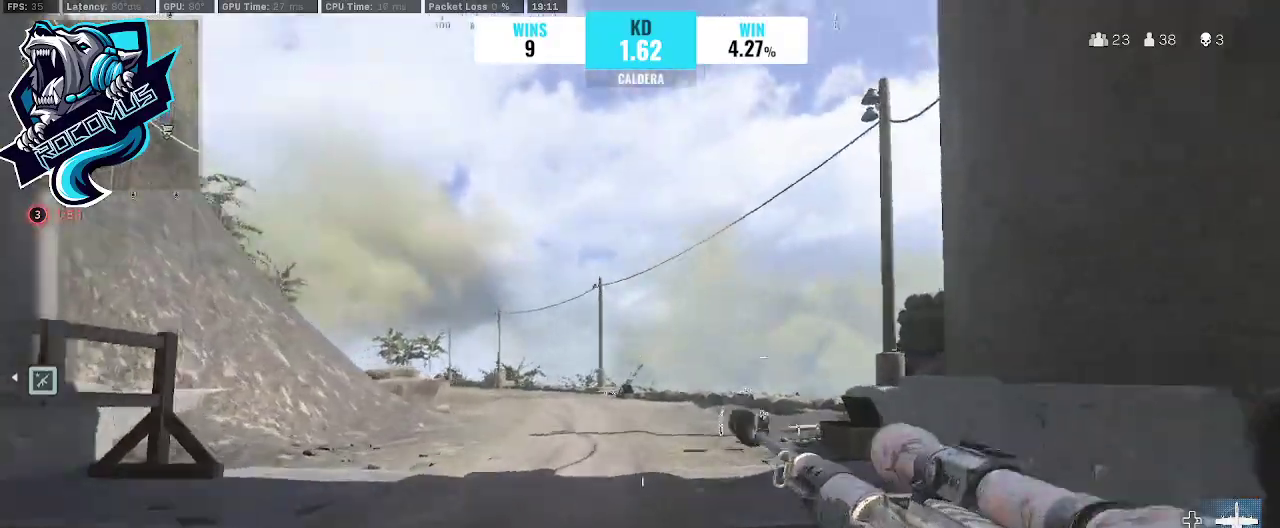
{"buttons": ["TRIANGLE"], "left_stick": "up", "right_stick": "center", "events": [[33, "CROSS", "up"], [33, "right_stick", "right"], [133, "right_stick", "center"], [167, "TRIANGLE", "down"], [300, "TRIANGLE", "up"], [400, "TRIANGLE", "down"]]}
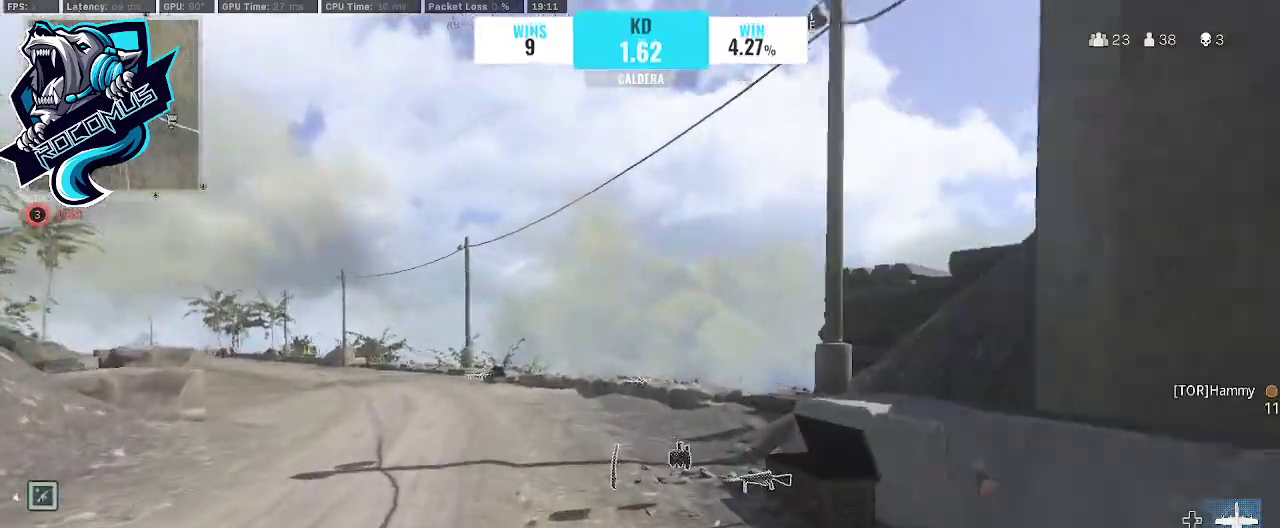
{"buttons": ["CROSS", "R3"], "left_stick": "up", "right_stick": "center", "events": [[33, "TRIANGLE", "up"], [67, "right_stick", "left"], [233, "right_stick", "center"], [433, "R3", "down"], [467, "CROSS", "down"]]}
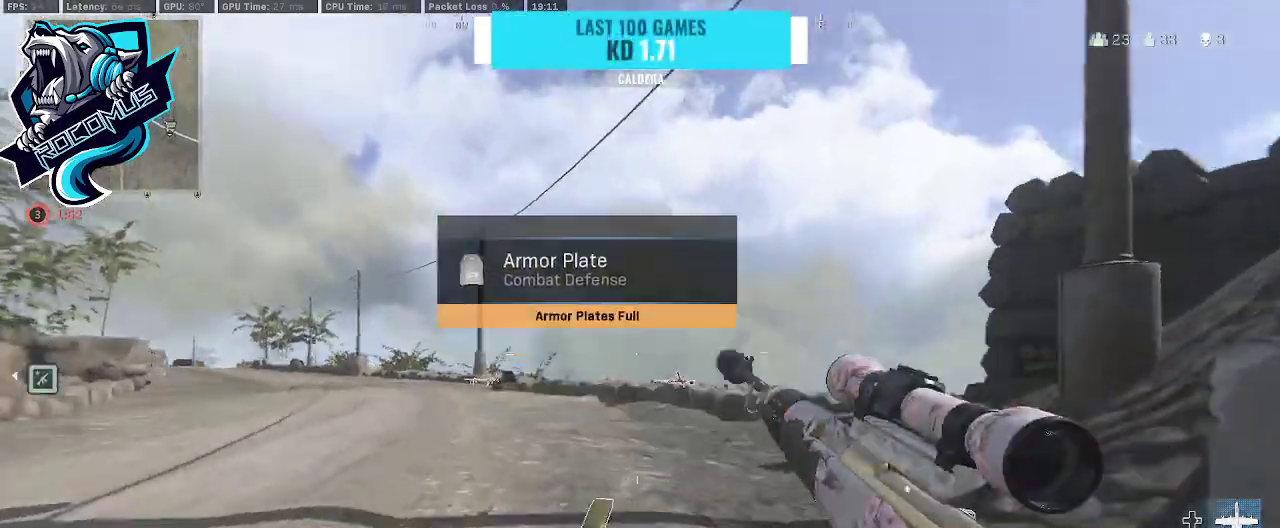
{"buttons": [], "left_stick": "up", "right_stick": "left", "events": [[33, "R3", "up"], [133, "CROSS", "up"], [133, "right_stick", "right"], [333, "TRIANGLE", "down"], [333, "right_stick", "center"], [400, "TRIANGLE", "up"], [467, "right_stick", "left"]]}
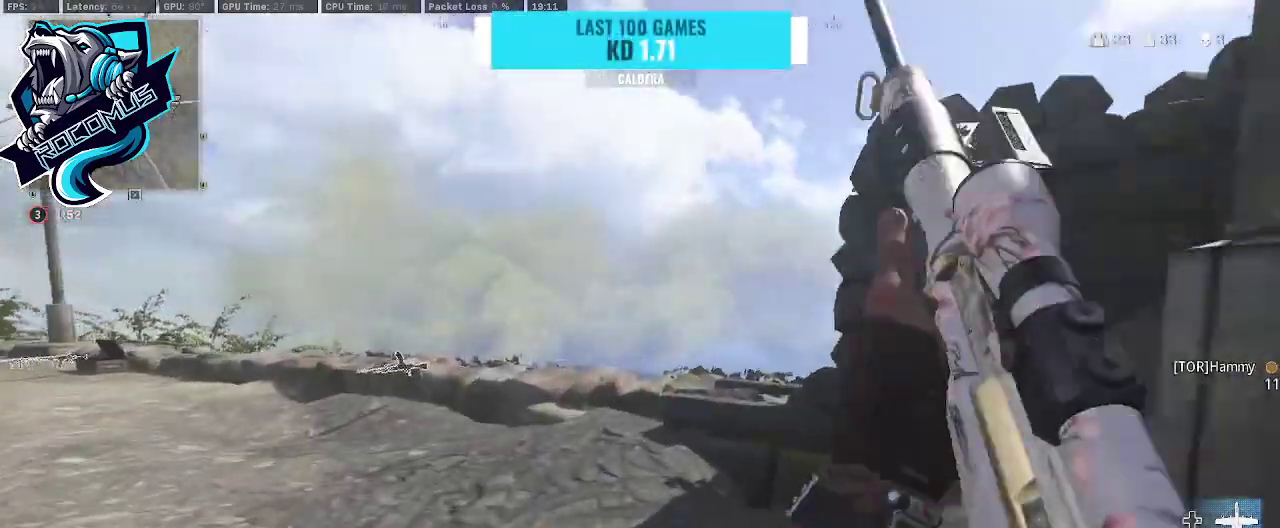
{"buttons": [], "left_stick": "down-right", "right_stick": "center", "events": [[100, "left_stick", "up-right"], [167, "right_stick", "up-left"], [200, "left_stick", "right"], [233, "CROSS", "down"], [367, "left_stick", "down-right"], [400, "CROSS", "up"], [400, "right_stick", "center"]]}
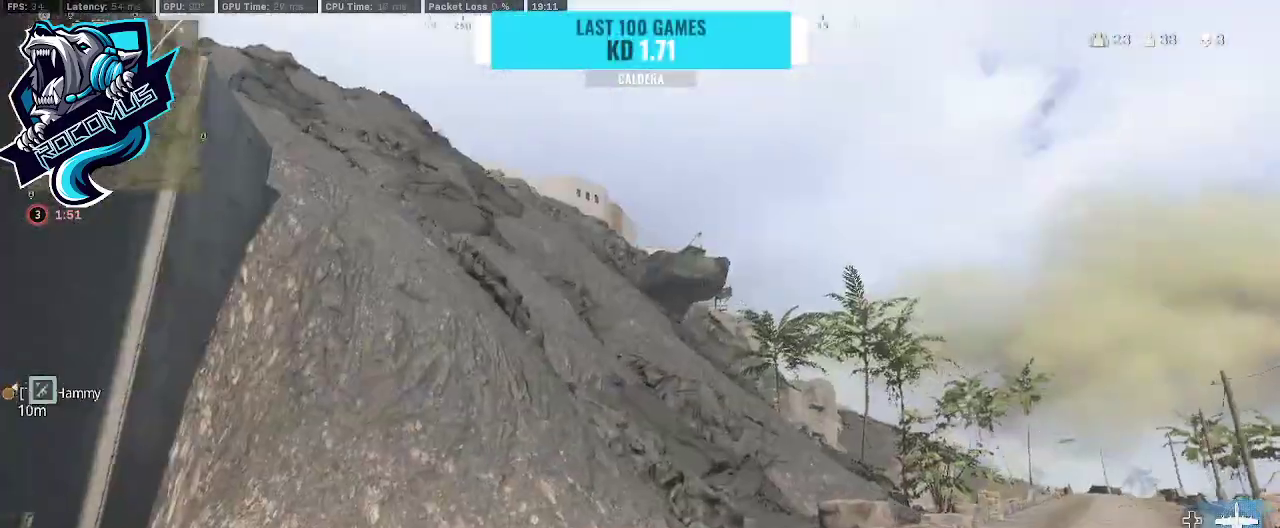
{"buttons": [], "left_stick": "down-right", "right_stick": "center", "events": [[233, "right_stick", "up-left"], [300, "right_stick", "center"], [400, "right_stick", "right"], [500, "right_stick", "center"]]}
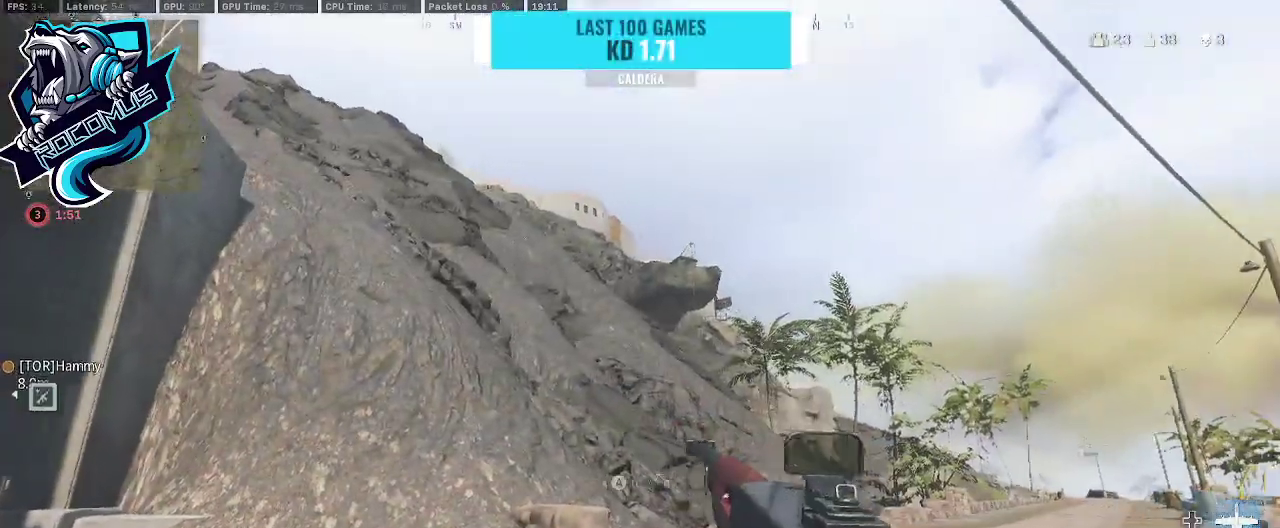
{"buttons": [], "left_stick": "up-left", "right_stick": "up-right", "events": [[67, "left_stick", "left"], [167, "TRIANGLE", "down"], [233, "TRIANGLE", "up"], [267, "left_stick", "up-left"], [333, "right_stick", "up-right"]]}
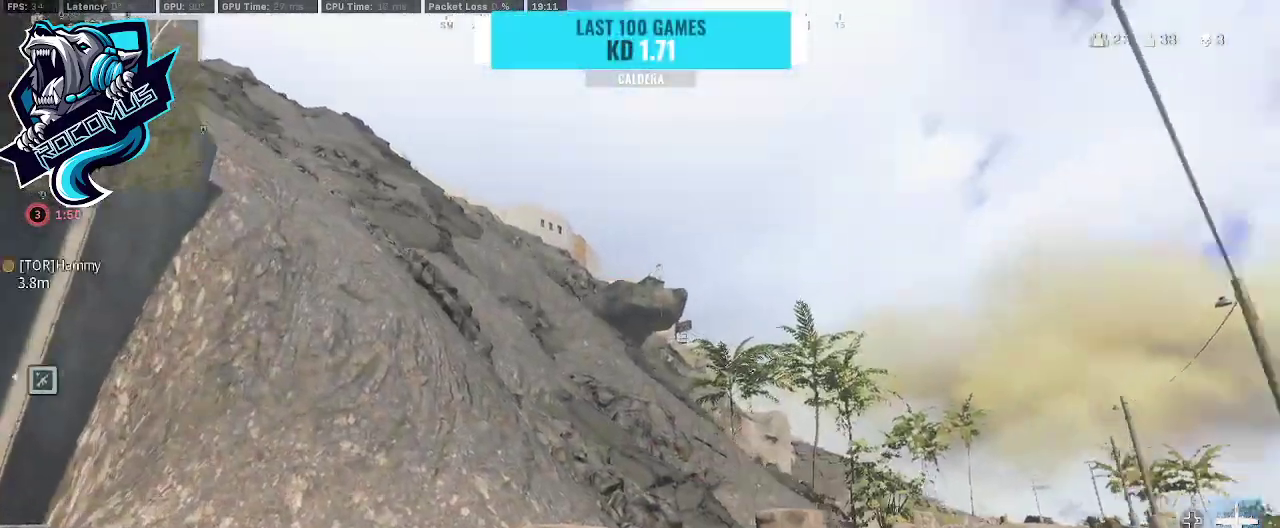
{"buttons": [], "left_stick": "down-right", "right_stick": "up", "events": [[33, "right_stick", "up"], [233, "left_stick", "down-left"], [233, "right_stick", "up-left"], [333, "left_stick", "down-right"], [400, "right_stick", "up"]]}
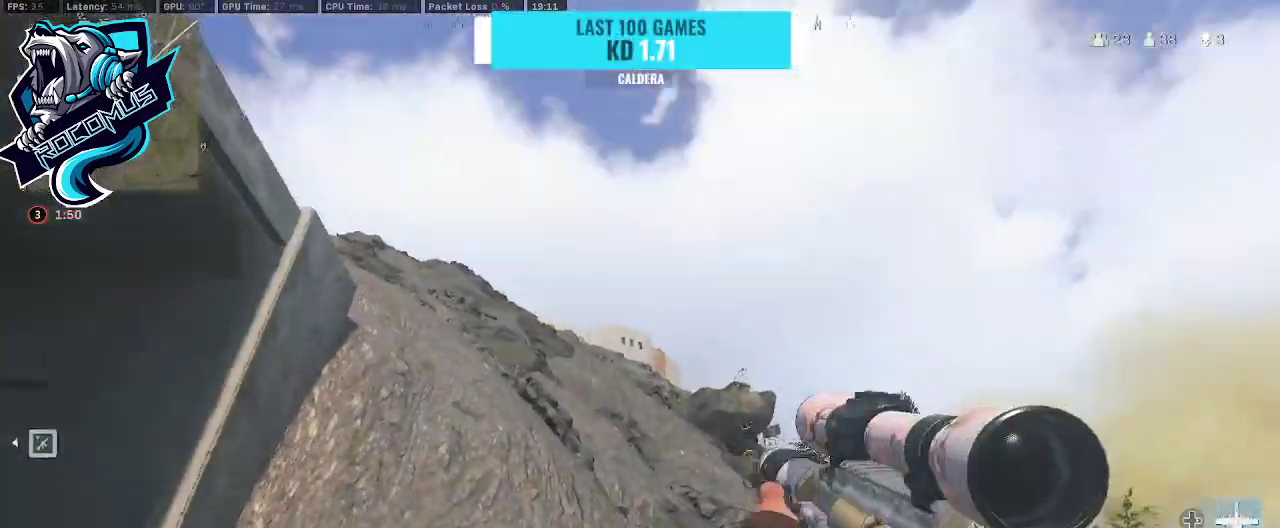
{"buttons": ["L1"], "left_stick": "left", "right_stick": "right", "events": [[100, "L1", "down"], [233, "right_stick", "center"], [333, "left_stick", "center"], [433, "left_stick", "left"], [500, "right_stick", "right"]]}
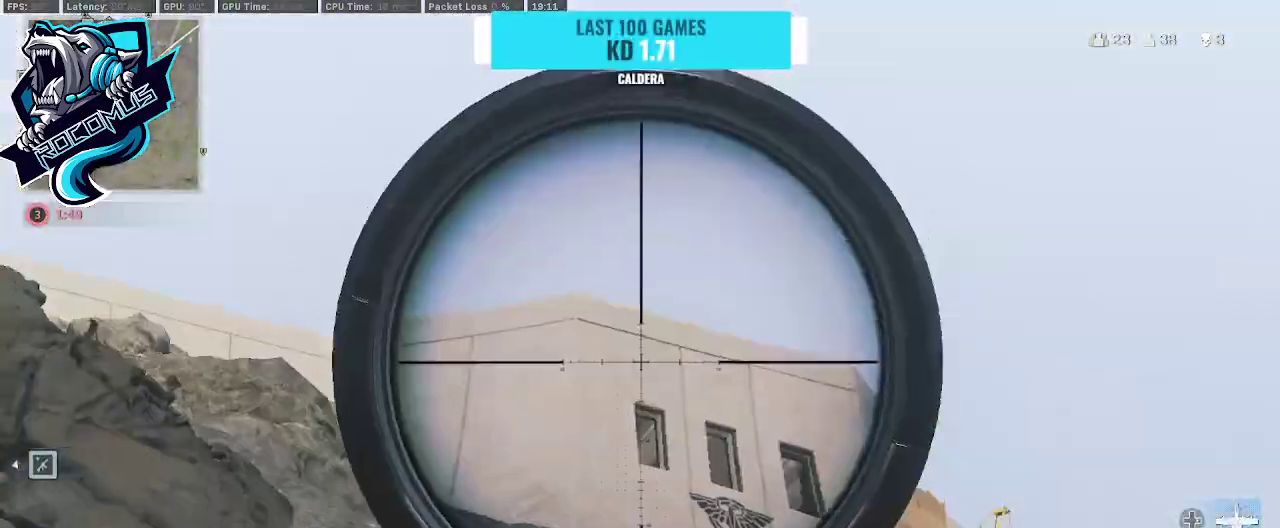
{"buttons": ["L1"], "left_stick": "down-right", "right_stick": "center", "events": [[133, "left_stick", "center"], [233, "left_stick", "down-right"], [233, "right_stick", "center"]]}
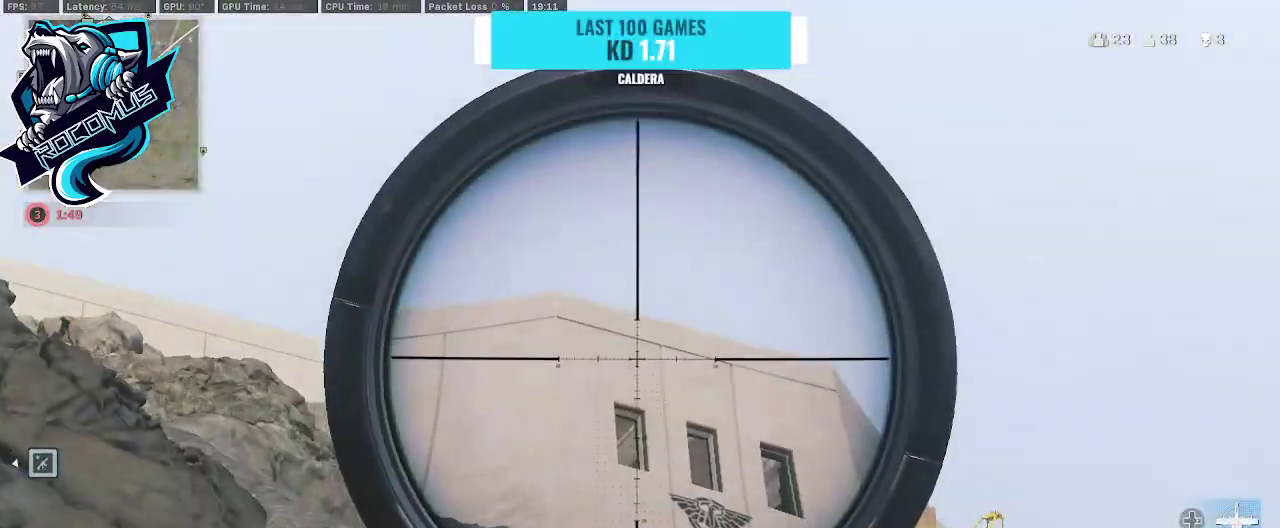
{"buttons": ["L1"], "left_stick": "right", "right_stick": "right", "events": [[200, "left_stick", "center"], [200, "right_stick", "down"], [333, "left_stick", "right"], [333, "right_stick", "center"], [467, "right_stick", "right"]]}
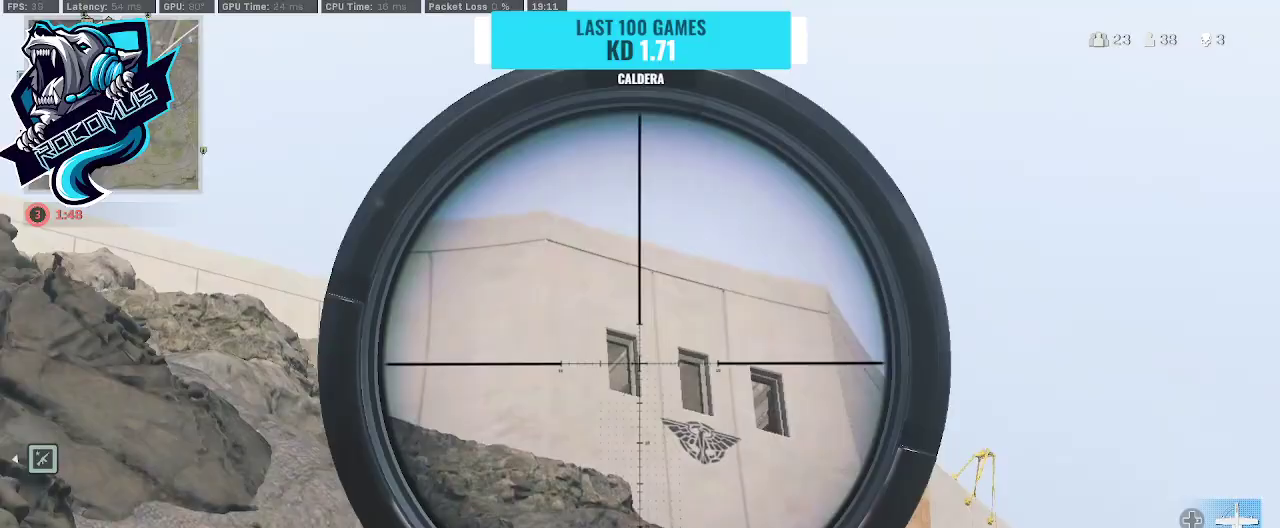
{"buttons": ["L1"], "left_stick": "center", "right_stick": "center", "events": [[33, "left_stick", "center"], [100, "left_stick", "up-left"], [133, "right_stick", "center"], [267, "right_stick", "down"], [333, "right_stick", "down-right"], [500, "left_stick", "center"], [500, "right_stick", "center"]]}
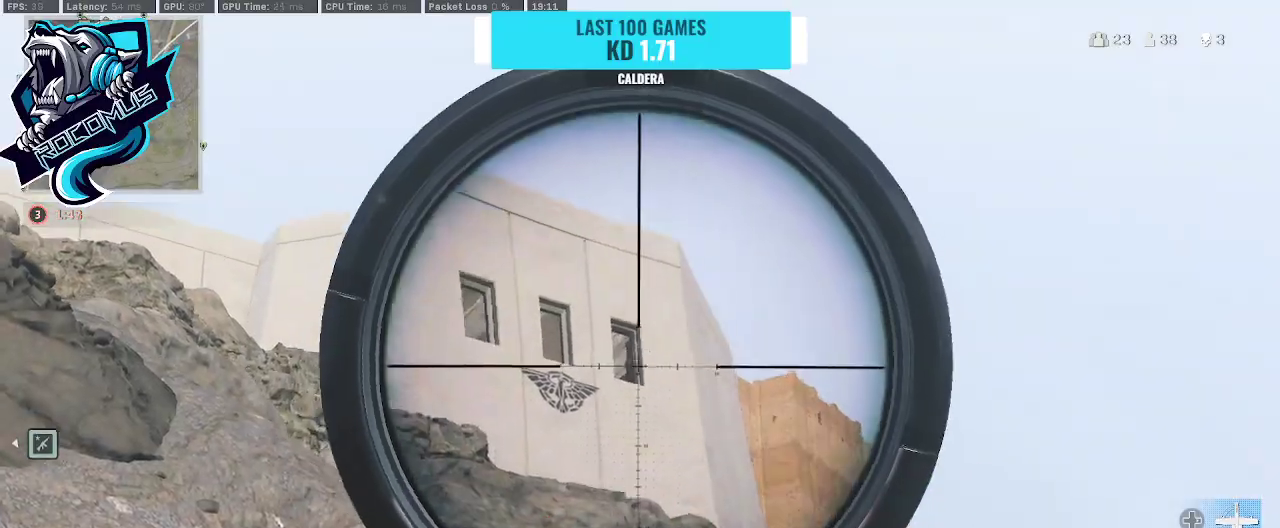
{"buttons": ["L1"], "left_stick": "left", "right_stick": "left", "events": [[67, "left_stick", "right"], [167, "left_stick", "center"], [233, "left_stick", "left"], [400, "right_stick", "left"]]}
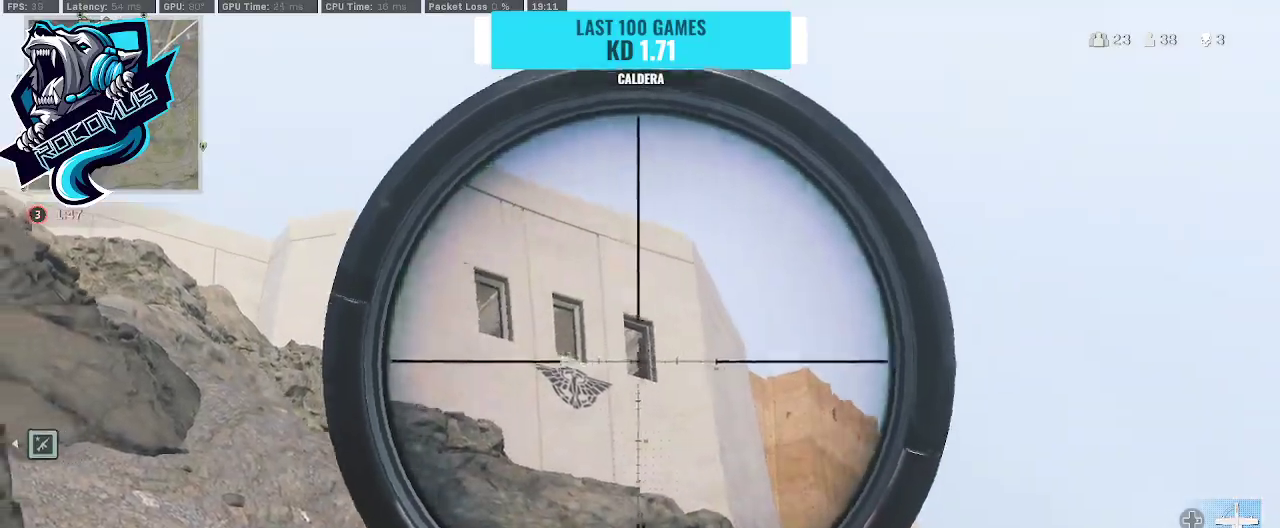
{"buttons": [], "left_stick": "up-left", "right_stick": "down-right", "events": [[33, "left_stick", "center"], [33, "right_stick", "center"], [100, "L1", "up"], [100, "TRIANGLE", "down"], [100, "left_stick", "right"], [100, "right_stick", "right"], [200, "TRIANGLE", "up"], [267, "right_stick", "down-right"], [333, "left_stick", "up"], [467, "left_stick", "up-left"]]}
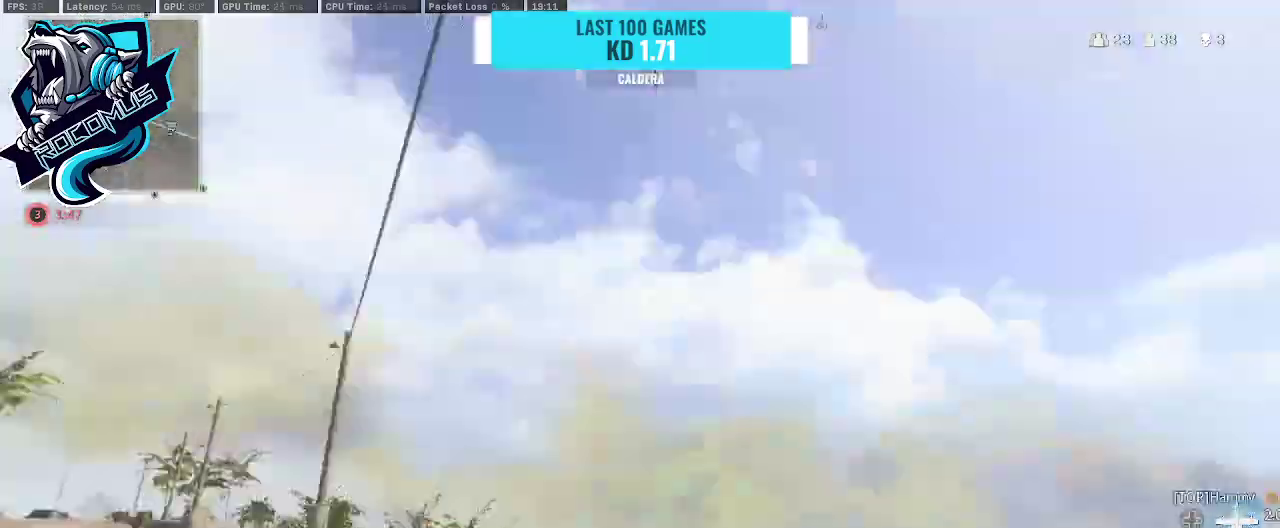
{"buttons": [], "left_stick": "up", "right_stick": "down", "events": [[200, "CROSS", "down"], [200, "left_stick", "up"], [200, "right_stick", "down"], [267, "CROSS", "up"], [367, "right_stick", "down-left"], [500, "right_stick", "down"]]}
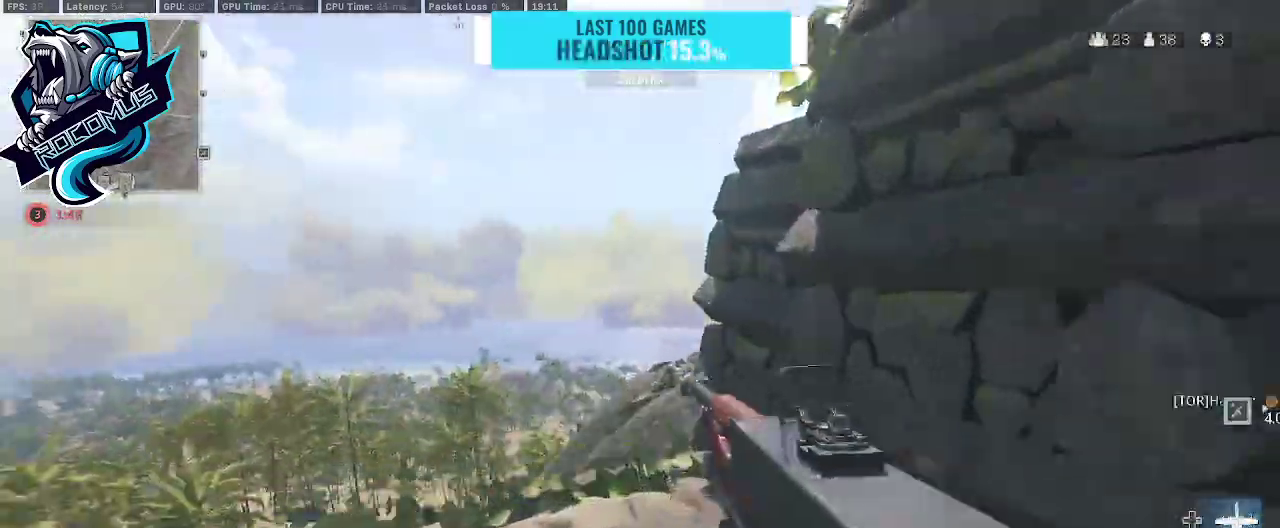
{"buttons": [], "left_stick": "right", "right_stick": "center", "events": [[100, "right_stick", "center"], [167, "TRIANGLE", "down"], [200, "right_stick", "down-left"], [267, "TRIANGLE", "up"], [400, "left_stick", "right"], [433, "right_stick", "center"]]}
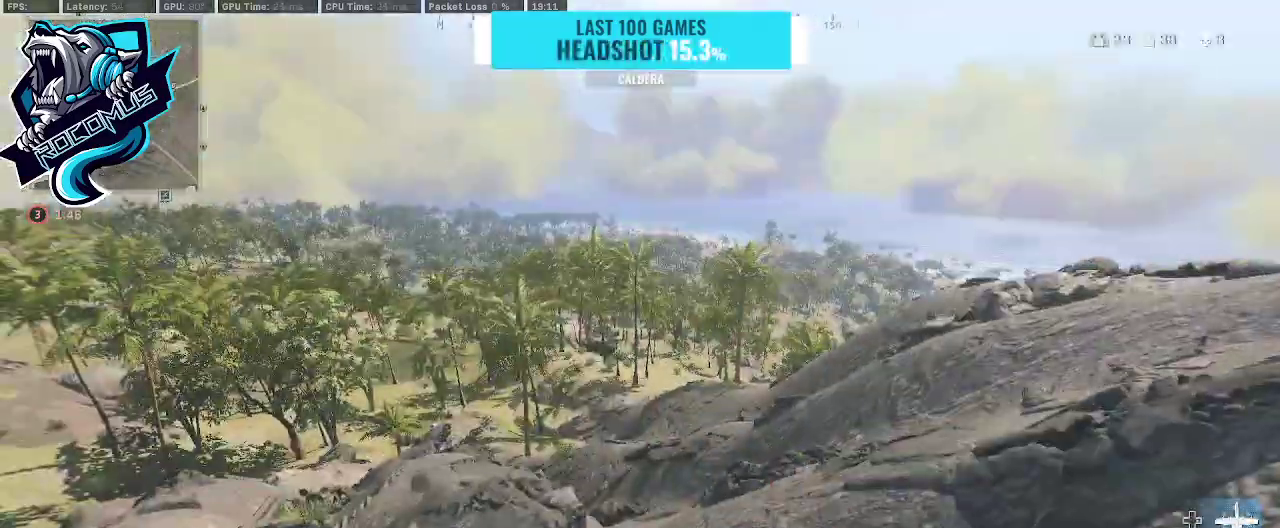
{"buttons": [], "left_stick": "down-right", "right_stick": "left", "events": [[67, "left_stick", "up-right"], [300, "right_stick", "left"], [400, "left_stick", "right"], [500, "left_stick", "down-right"]]}
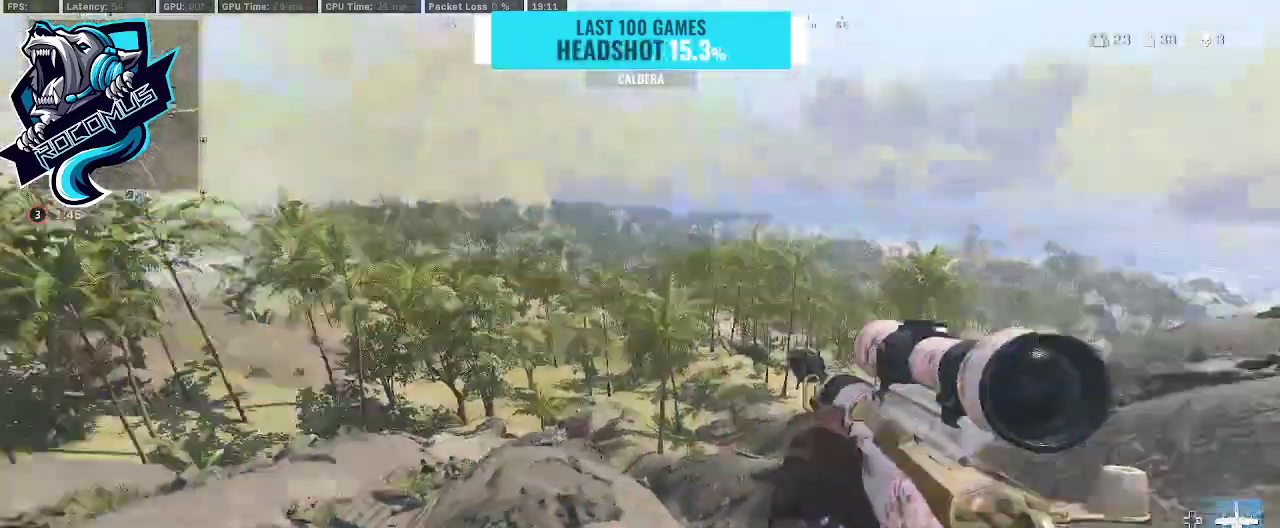
{"buttons": [], "left_stick": "down-right", "right_stick": "center", "events": [[267, "right_stick", "center"]]}
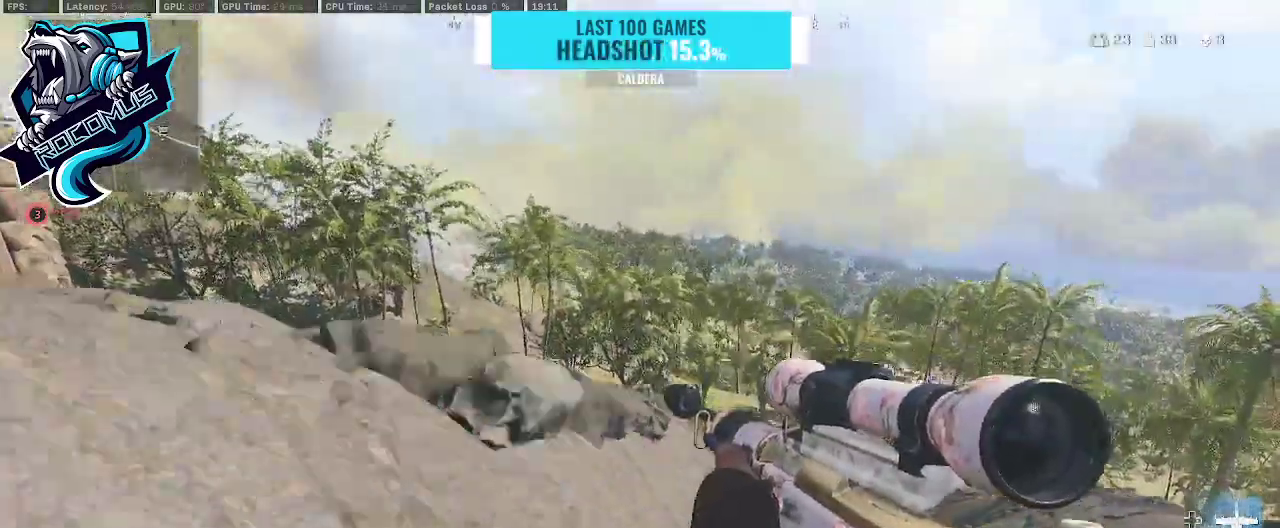
{"buttons": [], "left_stick": "right", "right_stick": "center", "events": [[33, "right_stick", "right"], [200, "right_stick", "center"], [267, "left_stick", "right"]]}
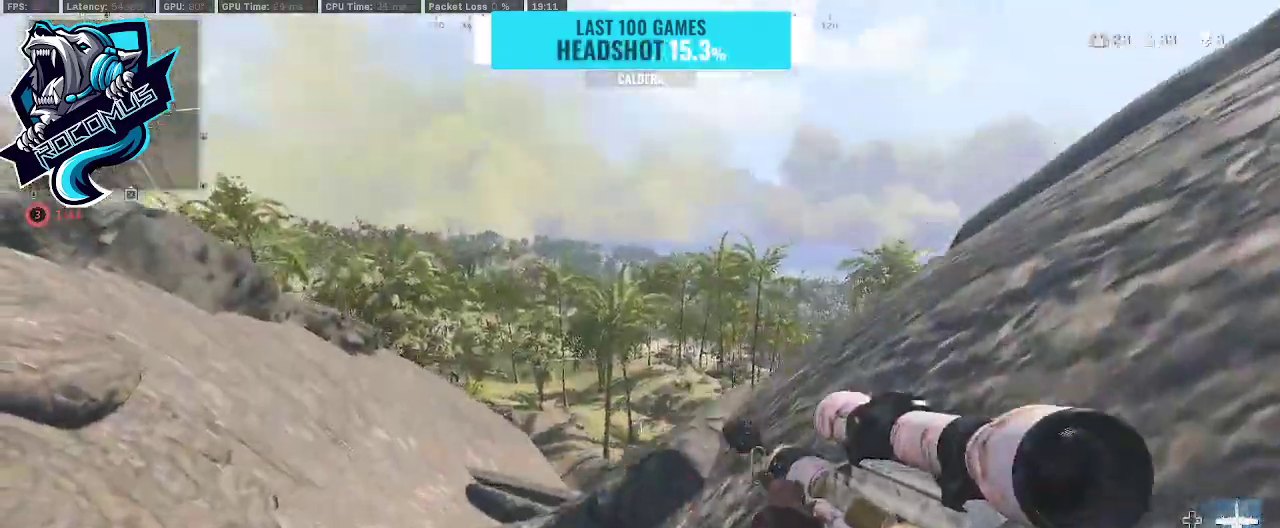
{"buttons": [], "left_stick": "left", "right_stick": "center", "events": [[267, "left_stick", "up"], [467, "left_stick", "left"]]}
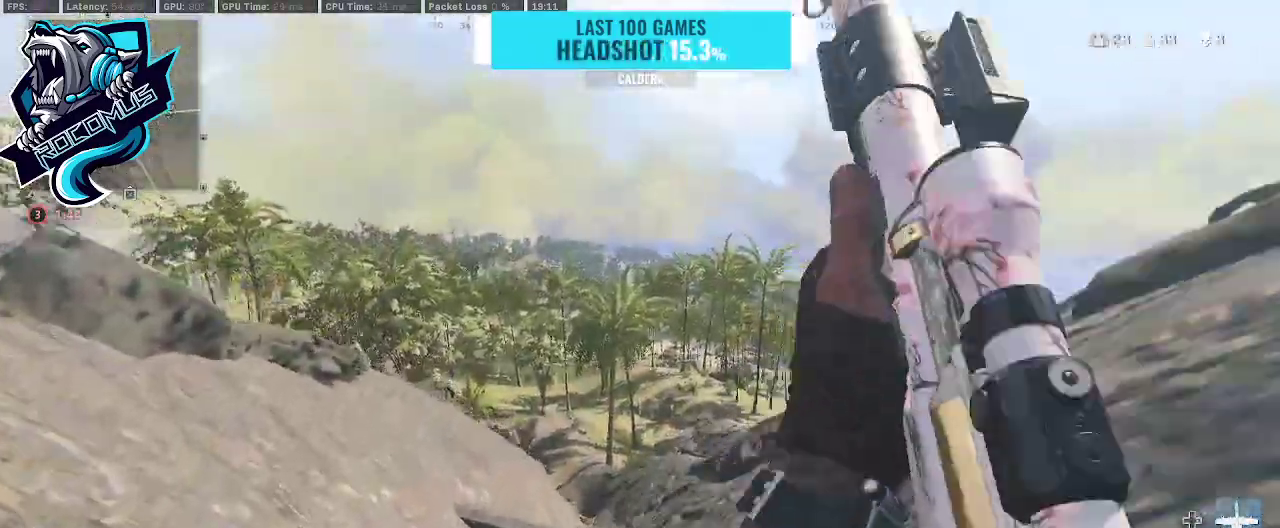
{"buttons": [], "left_stick": "right", "right_stick": "center", "events": [[33, "right_stick", "right"], [200, "right_stick", "center"], [233, "left_stick", "up-left"], [333, "left_stick", "center"], [433, "left_stick", "right"]]}